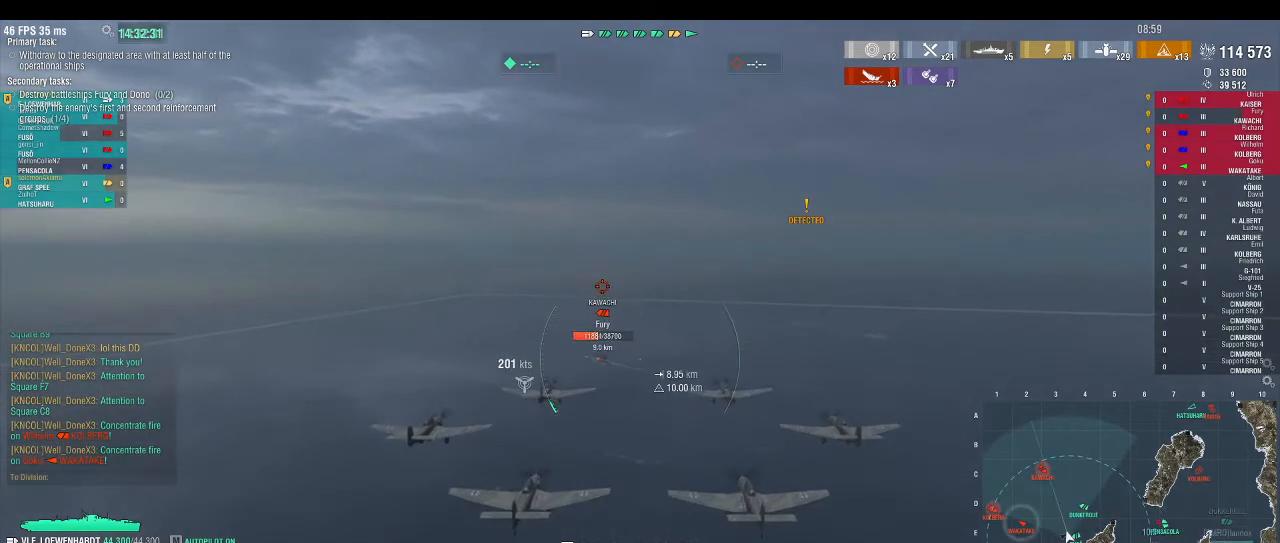
Gameplay with keyboard; each line is a JSON object with the keys held at the frame after it. "events" lists presses ("down") and releases ("up") of ".", "/", "0", "1", "2", "3", "4", "5", "6", "7", "8", "9", "a", "alt_l", "alt_r", "b", "backslash", "backspace", "c", "caps_lock", "comma", "ctrl_l", "ctrl_r", "d", "down", "e", "equals", "escape", "f", "f1", "f10", "f11", "f12", "f2", "f3", "f4", "f5", "f6", "f7", "f8", "f9", "g", "h", "i", "j", "k", "l", "lbracket", "left", "m", "minus", "n", "o", "p", "q", "r", "rbracket", "return", "right", "s", "semicolon", "shift_l", "shift_r", "space", "super", "t", "tab", "tilde", "u", "up", "v", "w", "x", "y" and "z" between this image and that frame as [ms after this image, input, new state], when the widget could be followed in between. No other keys are recorded. Mouse input is not recorded.
{"keys": ["w"], "events": []}
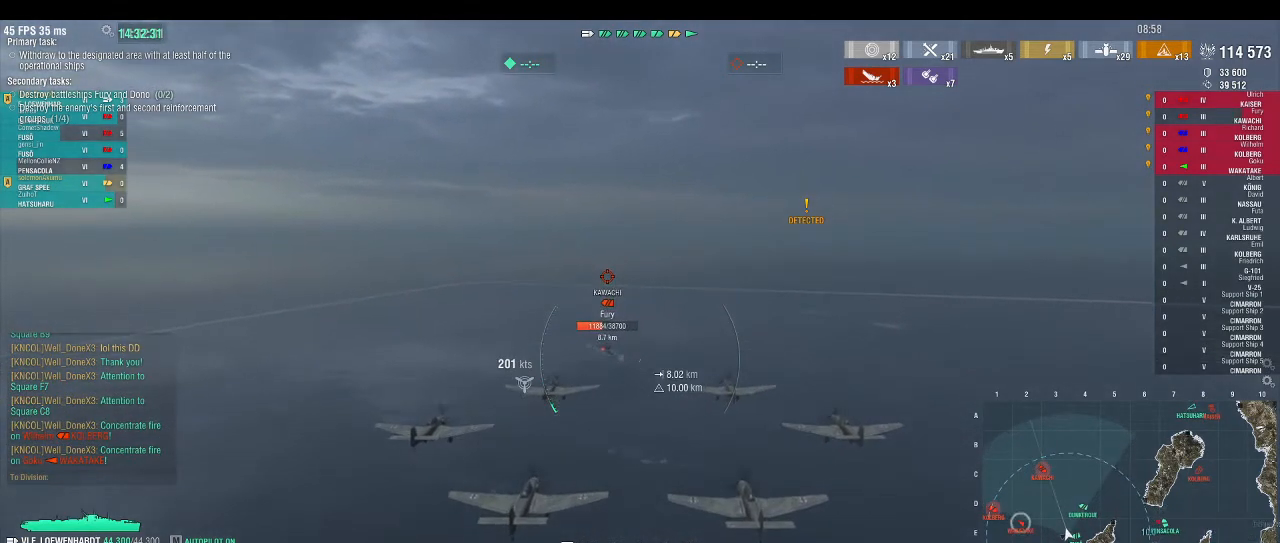
{"keys": ["w"], "events": []}
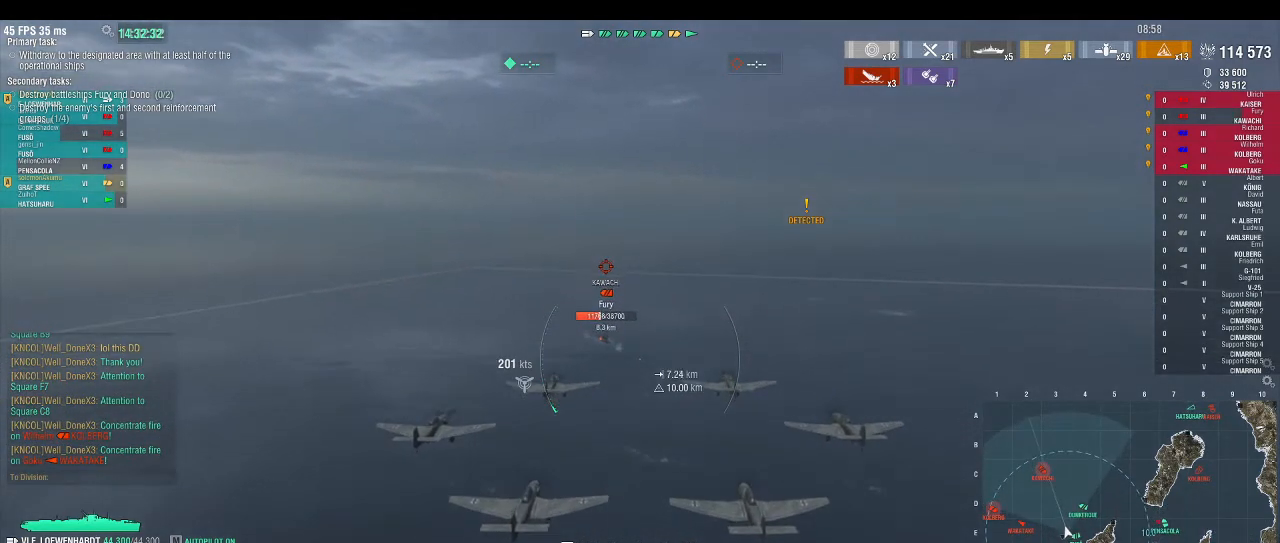
{"keys": ["w"], "events": []}
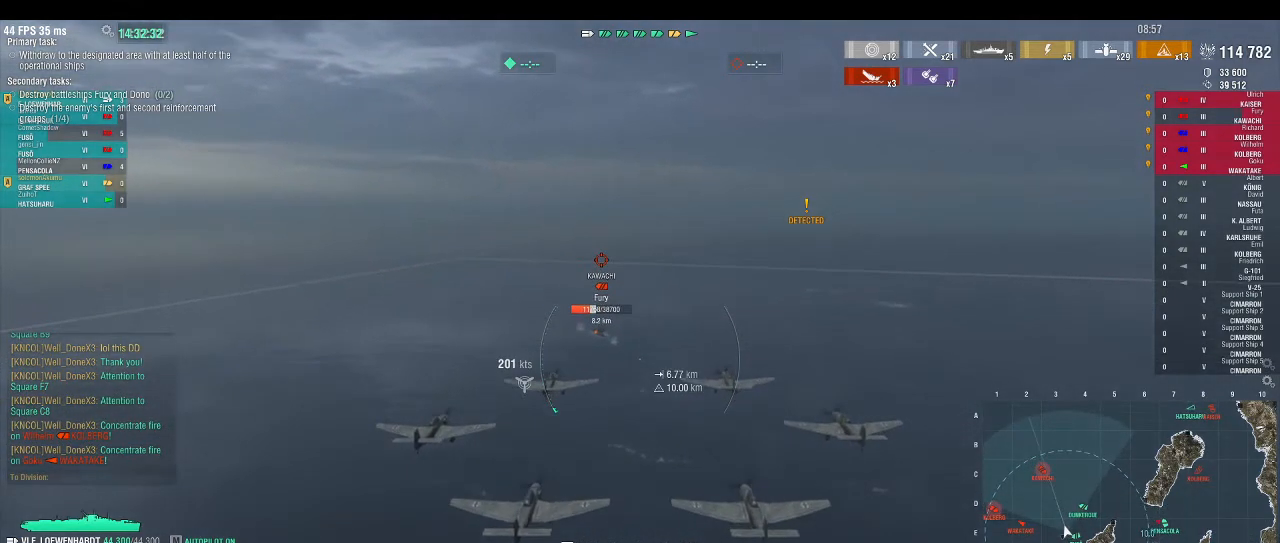
{"keys": ["w"], "events": []}
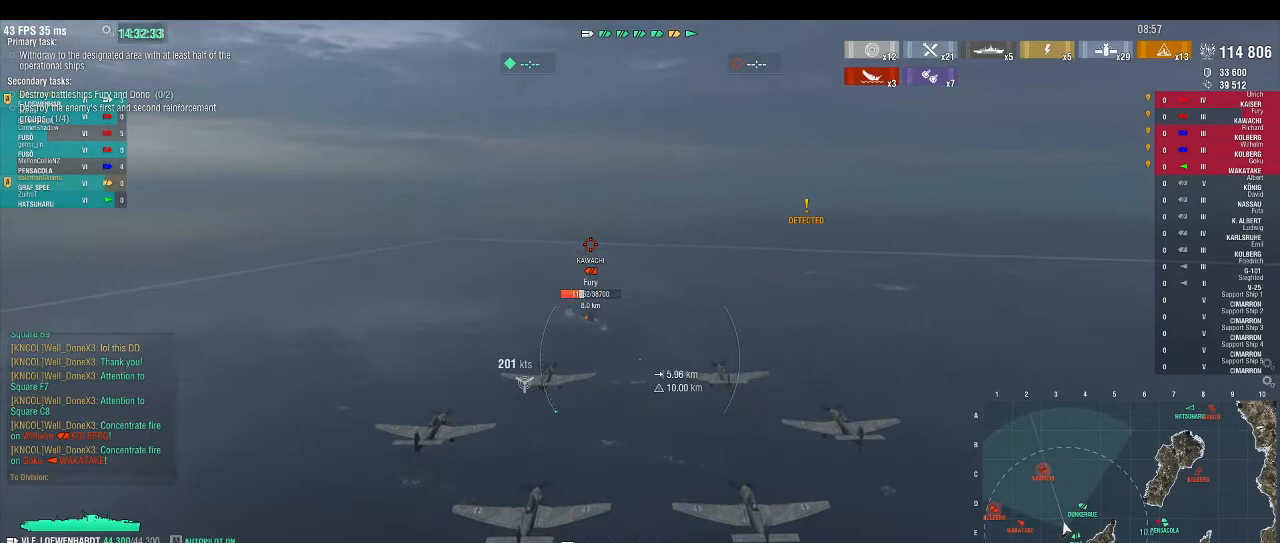
{"keys": ["w"], "events": []}
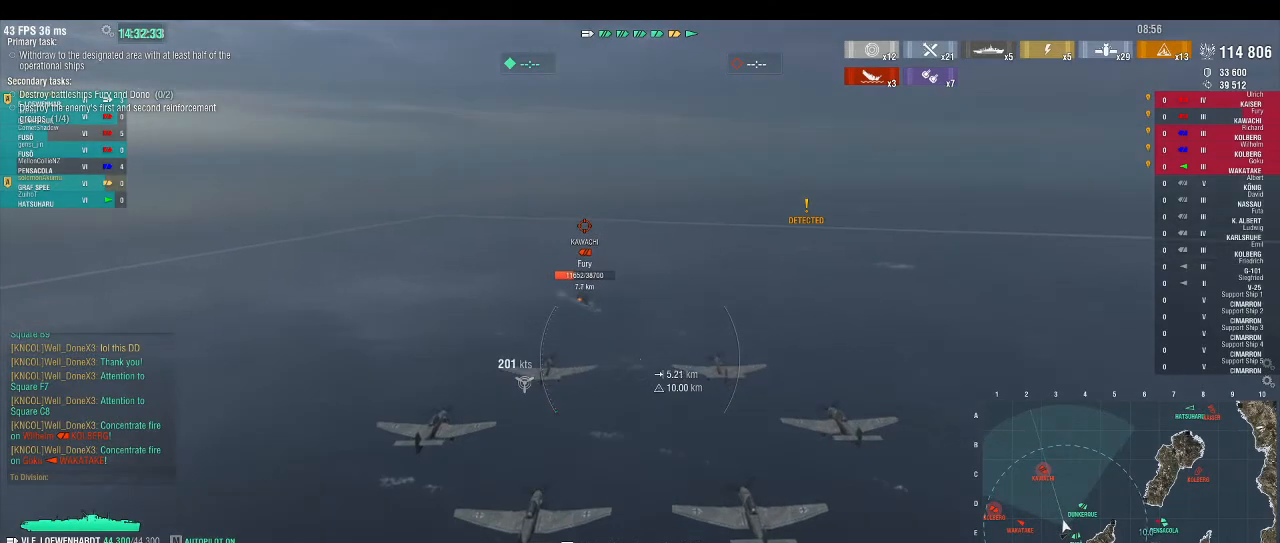
{"keys": ["w"], "events": []}
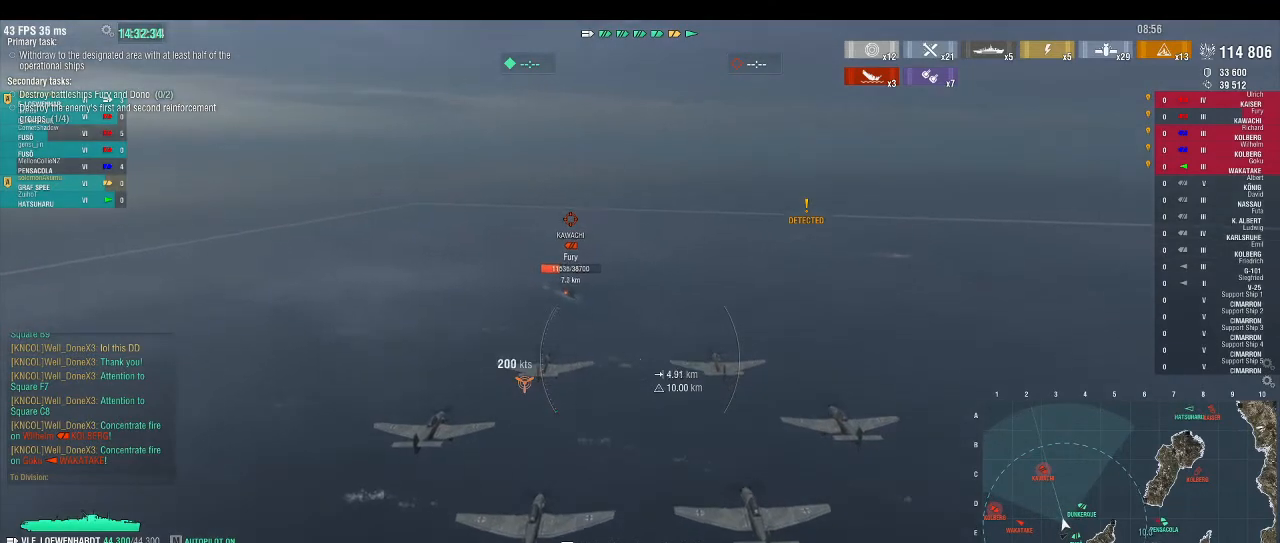
{"keys": ["w"], "events": []}
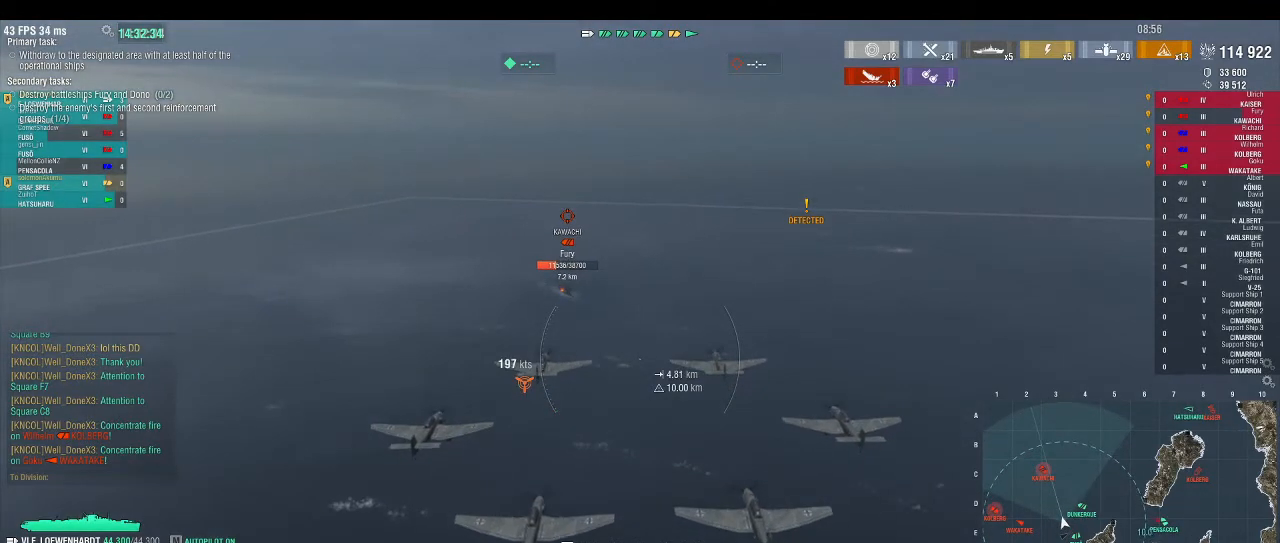
{"keys": ["w"], "events": [[33, "r", "down"], [167, "r", "up"]]}
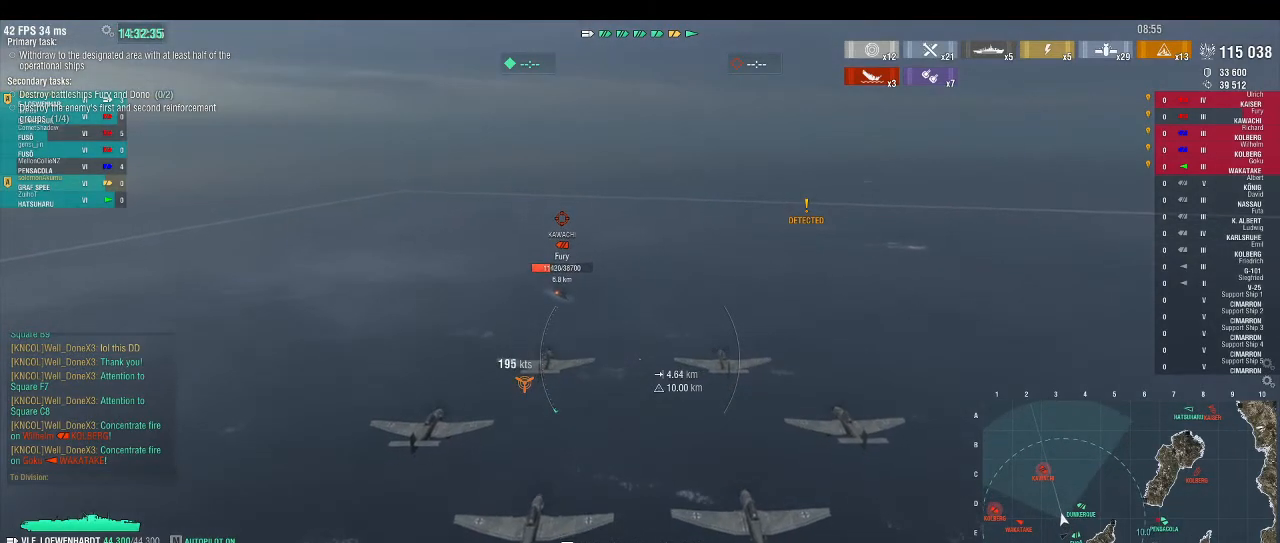
{"keys": ["w"], "events": []}
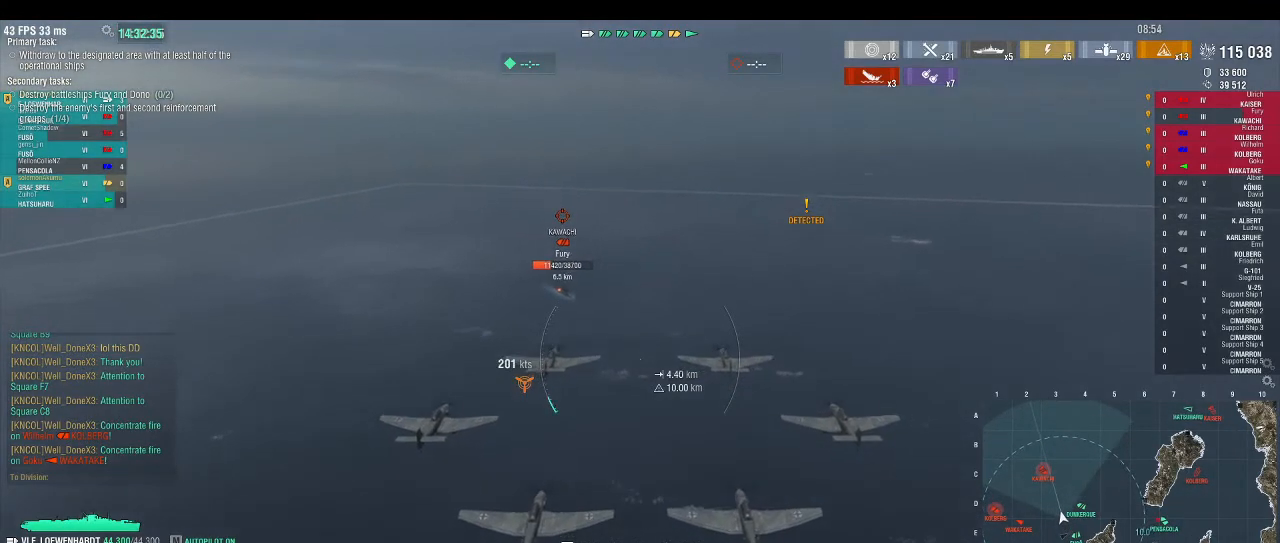
{"keys": ["w"], "events": []}
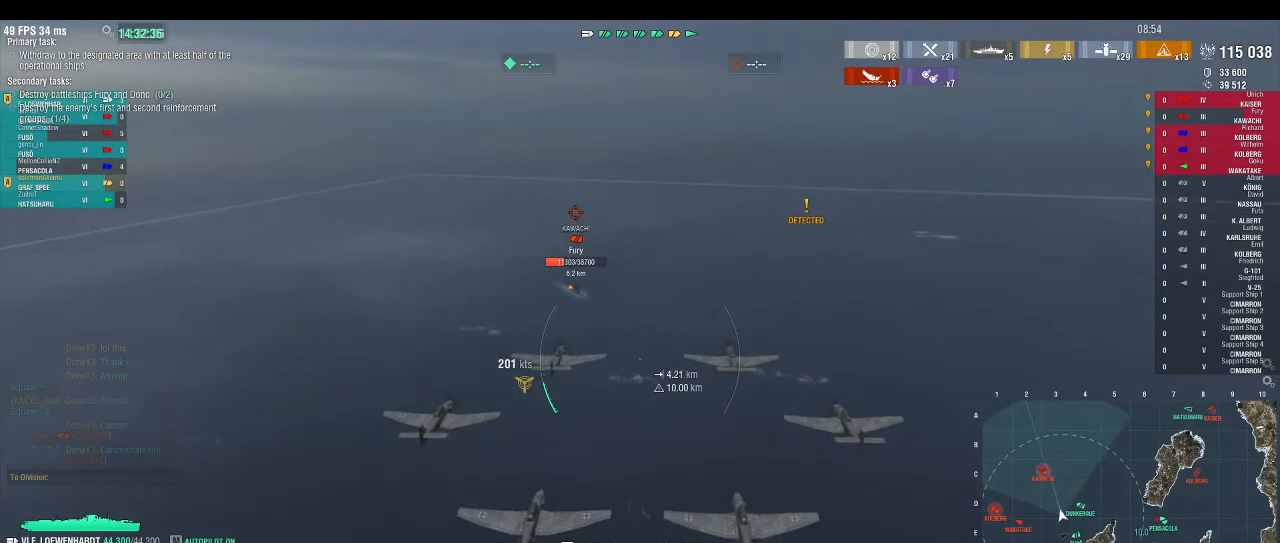
{"keys": ["w"], "events": []}
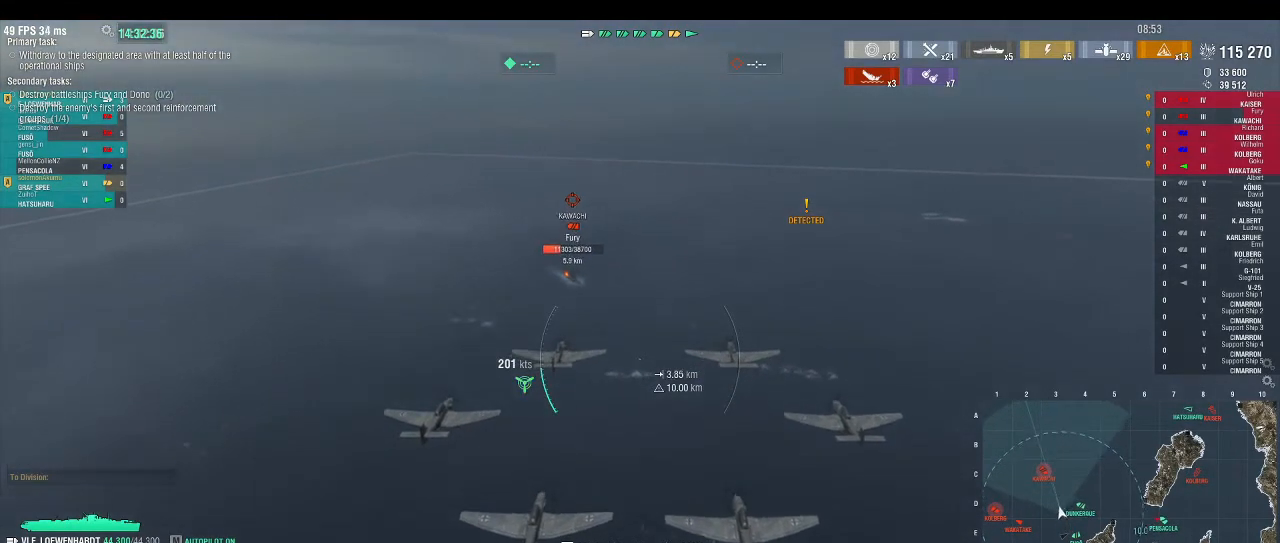
{"keys": ["w"], "events": []}
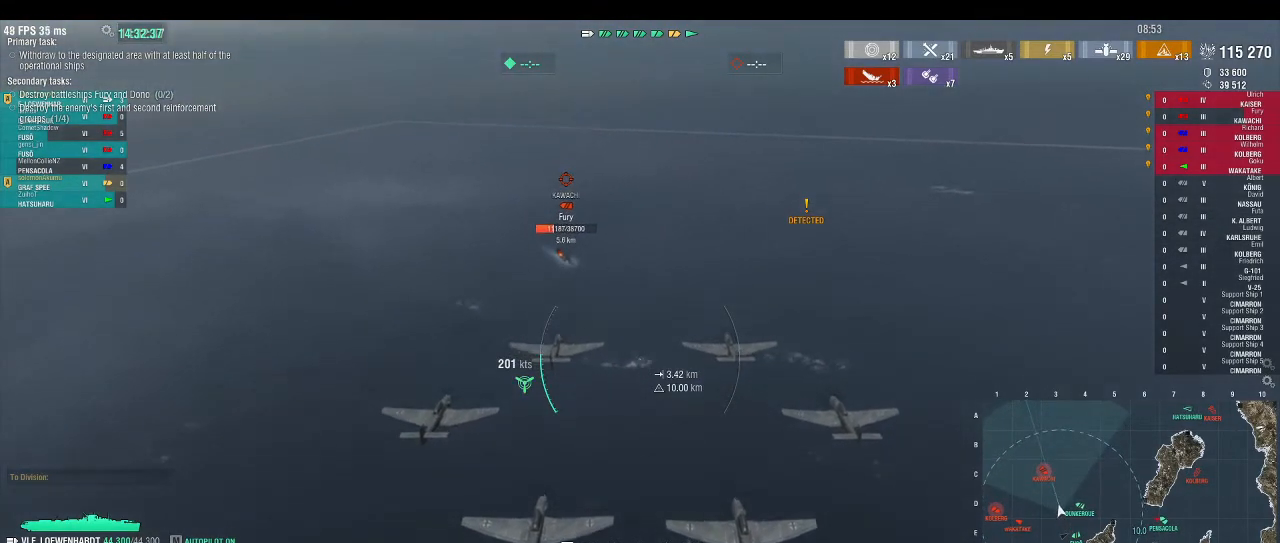
{"keys": ["w"], "events": []}
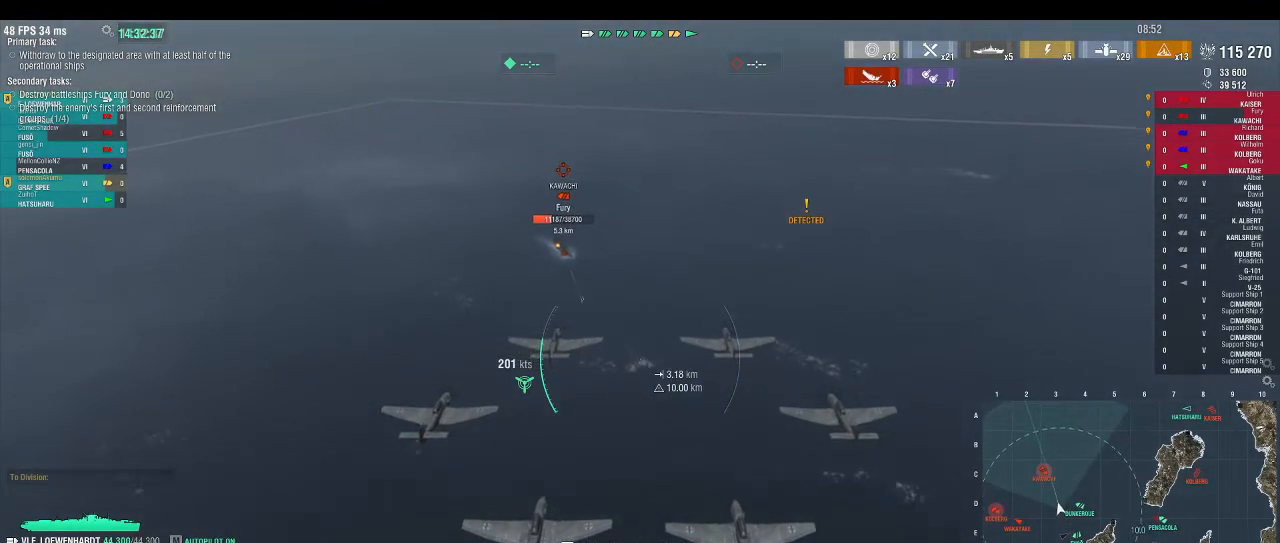
{"keys": ["w"], "events": []}
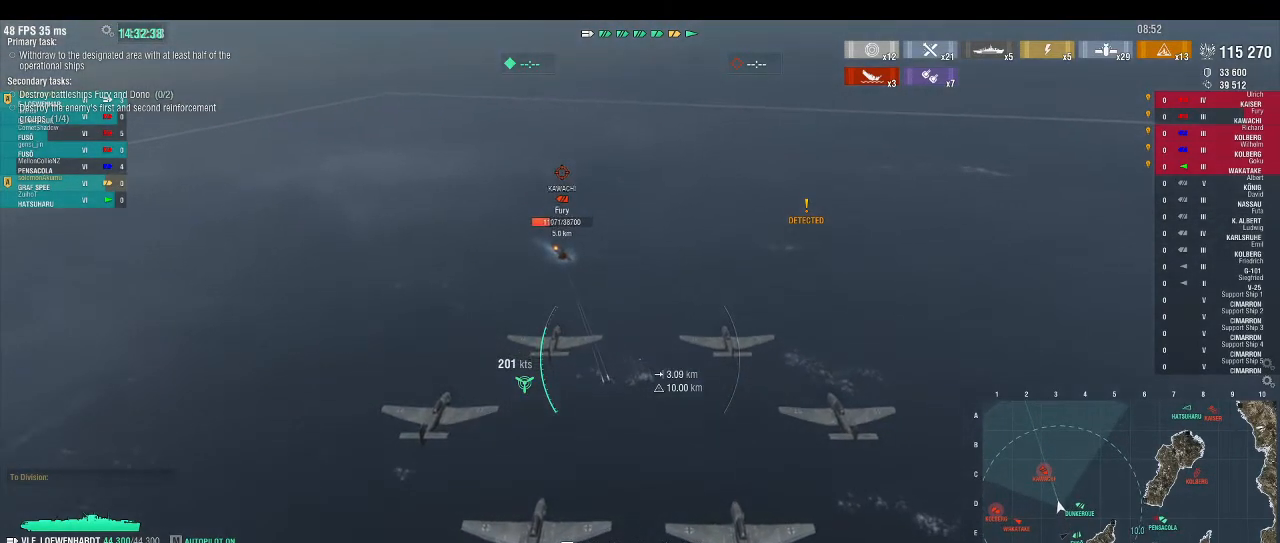
{"keys": [], "events": [[100, "w", "up"]]}
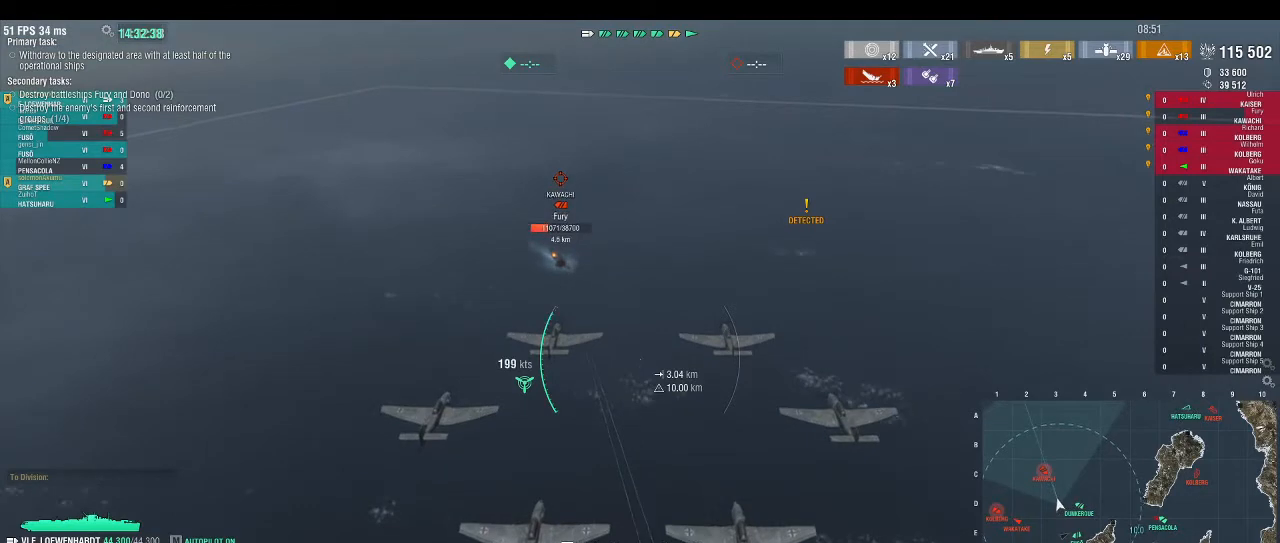
{"keys": [], "events": []}
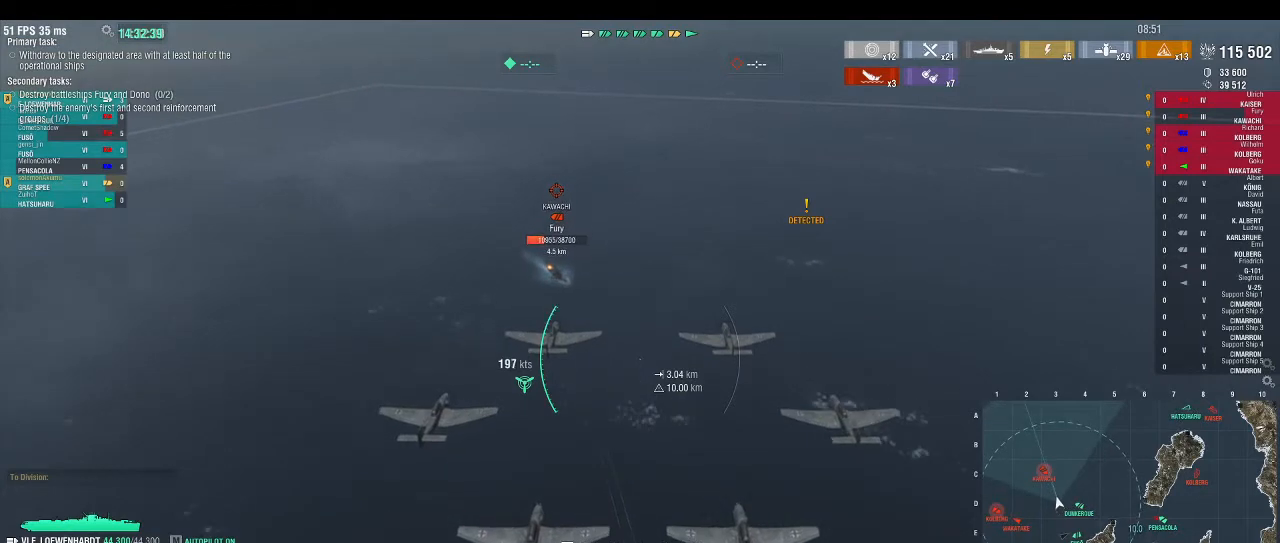
{"keys": [], "events": []}
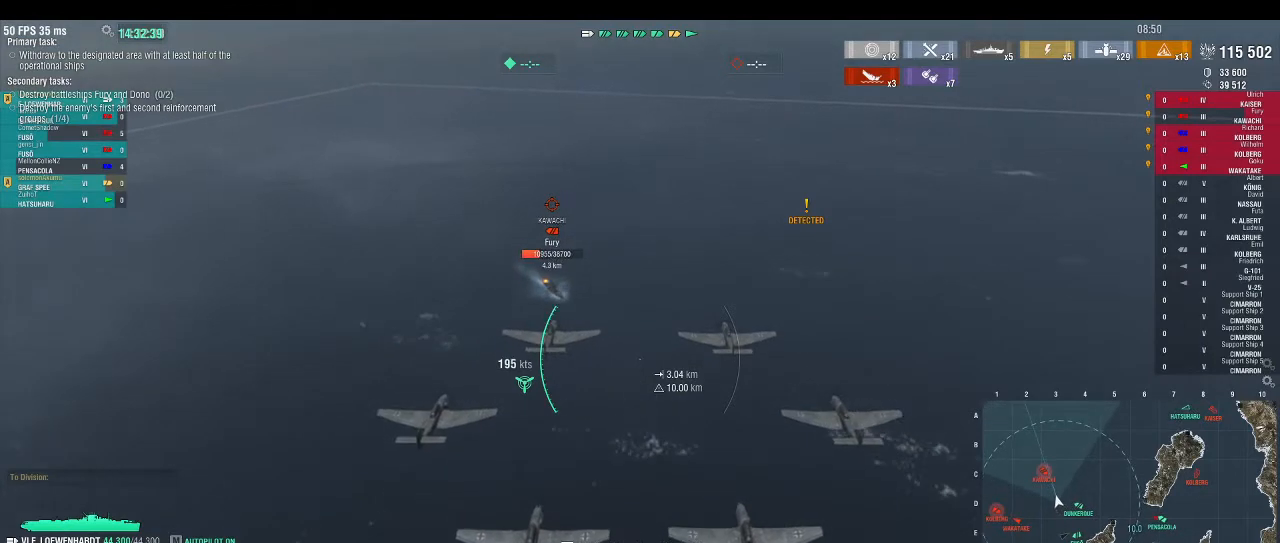
{"keys": [], "events": []}
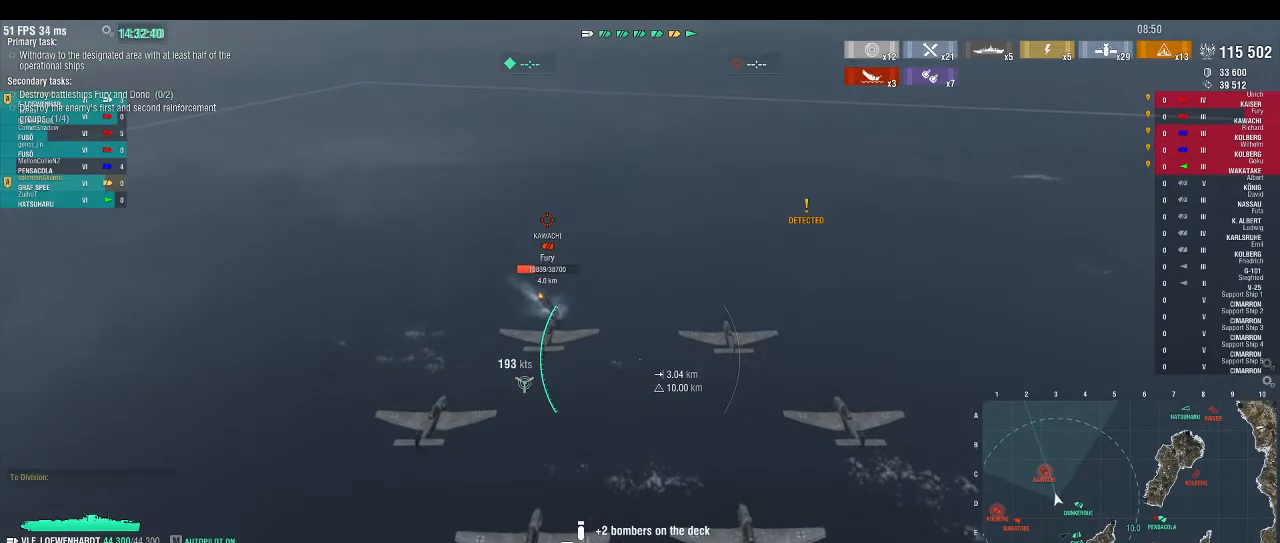
{"keys": ["a", "w"], "events": [[400, "a", "down"], [467, "w", "down"]]}
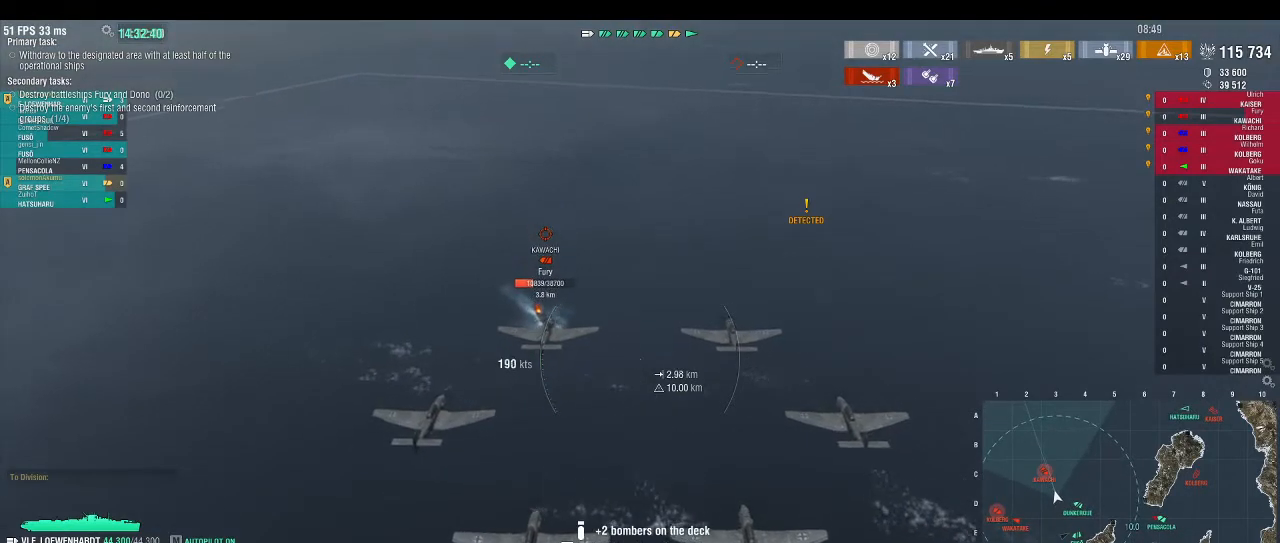
{"keys": ["w"], "events": [[267, "a", "up"]]}
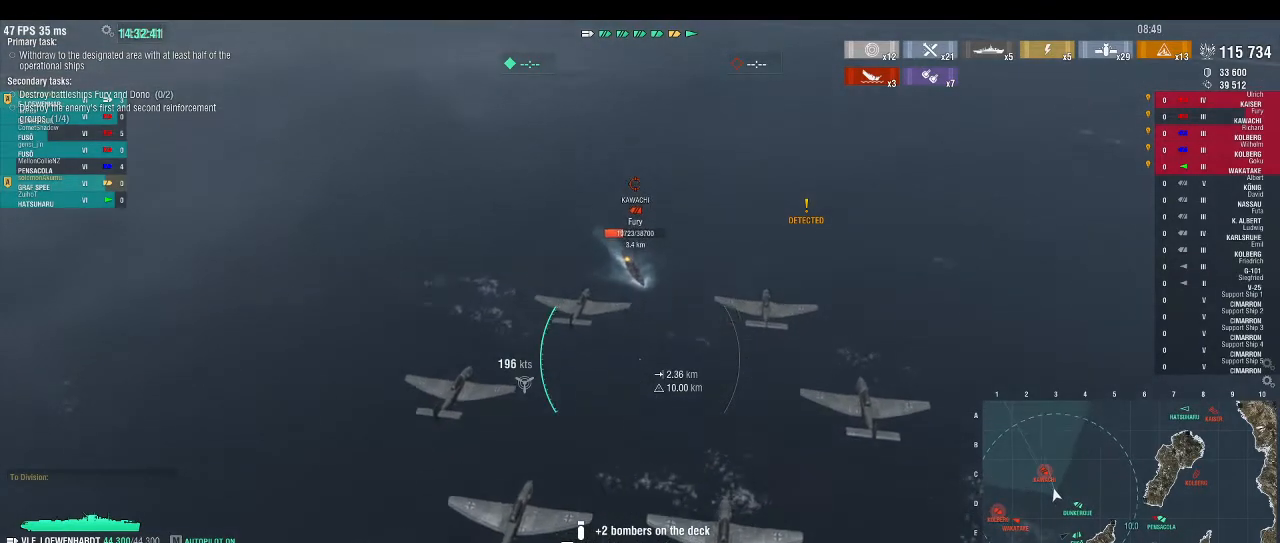
{"keys": ["w"], "events": []}
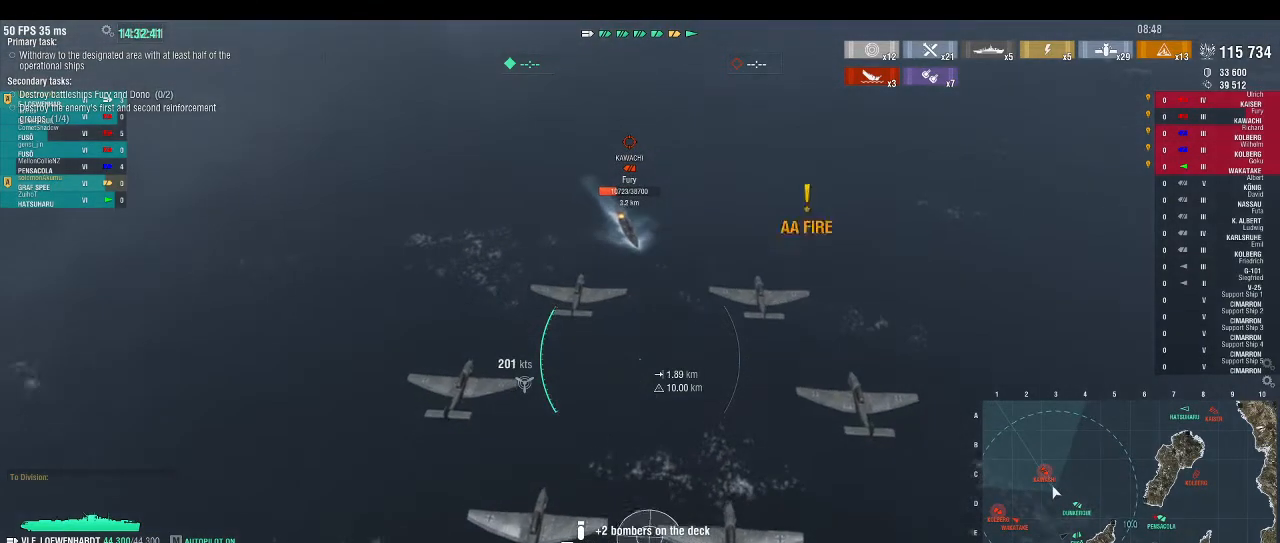
{"keys": ["w"], "events": []}
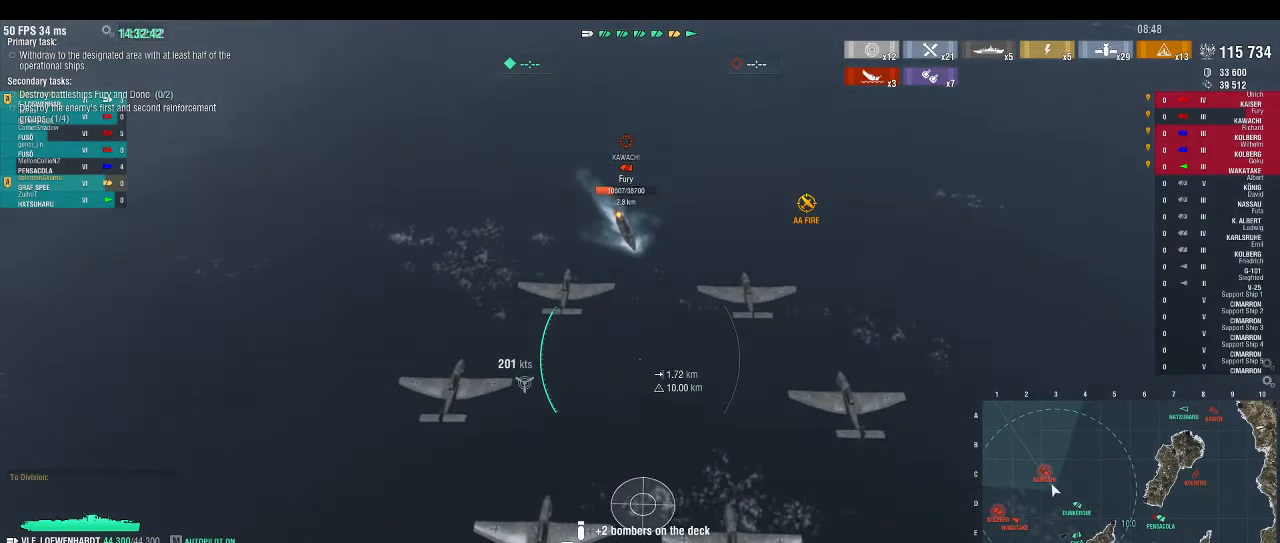
{"keys": ["w"], "events": []}
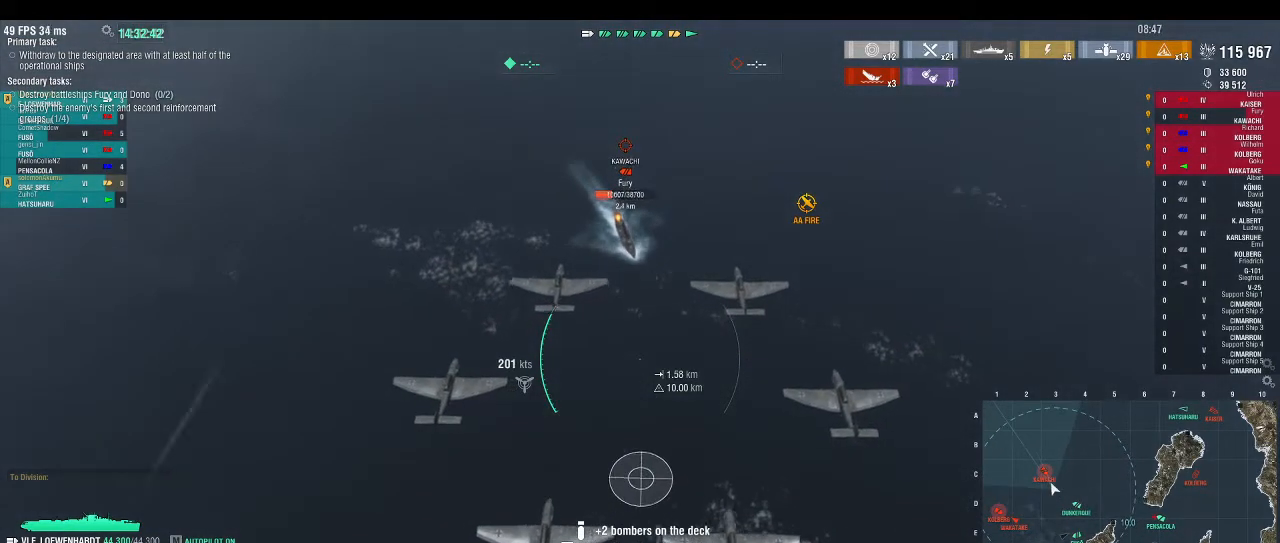
{"keys": ["w"], "events": []}
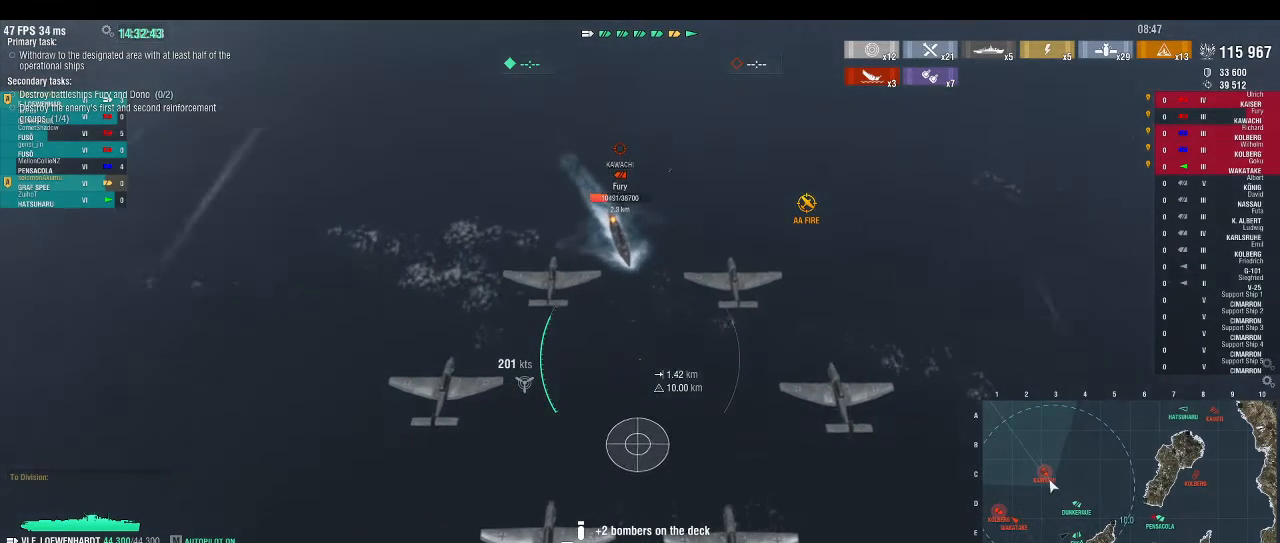
{"keys": ["w"], "events": []}
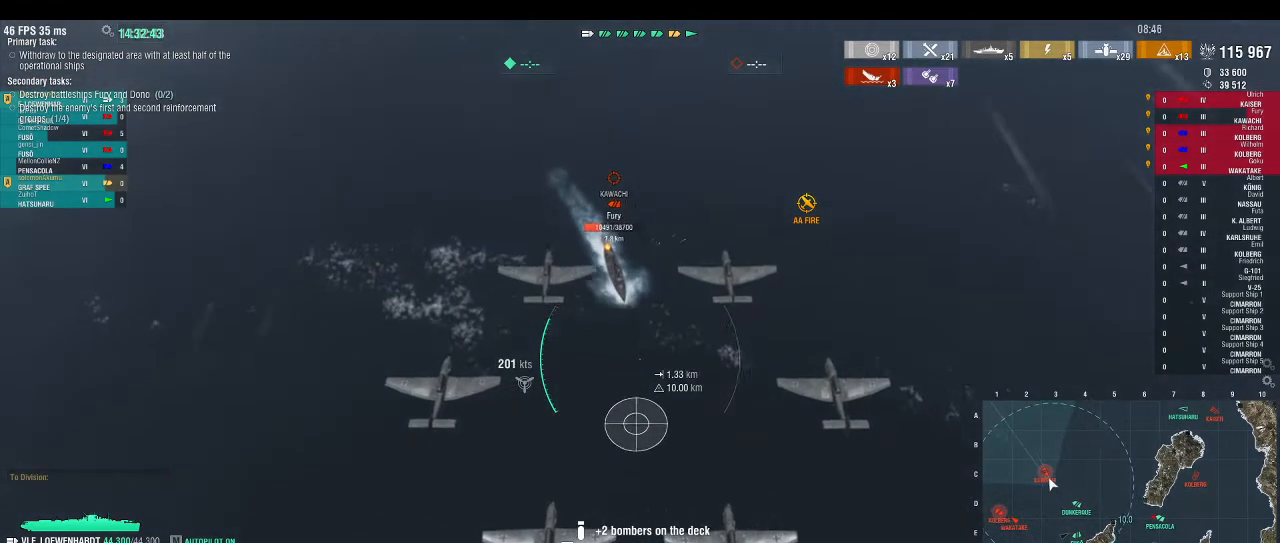
{"keys": [], "events": [[367, "w", "up"]]}
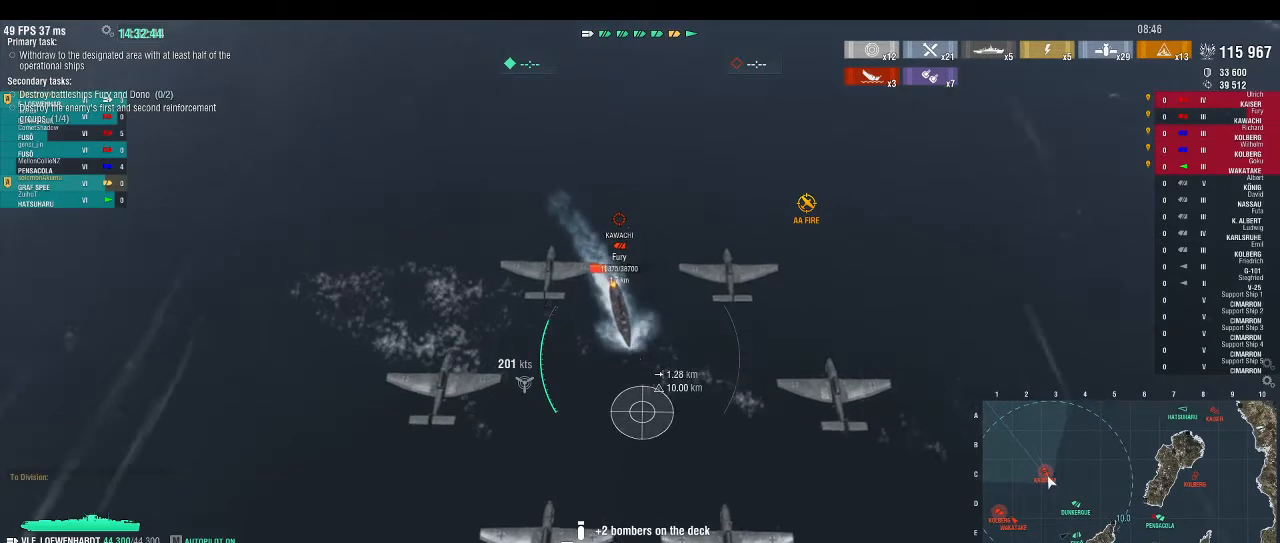
{"keys": [], "events": []}